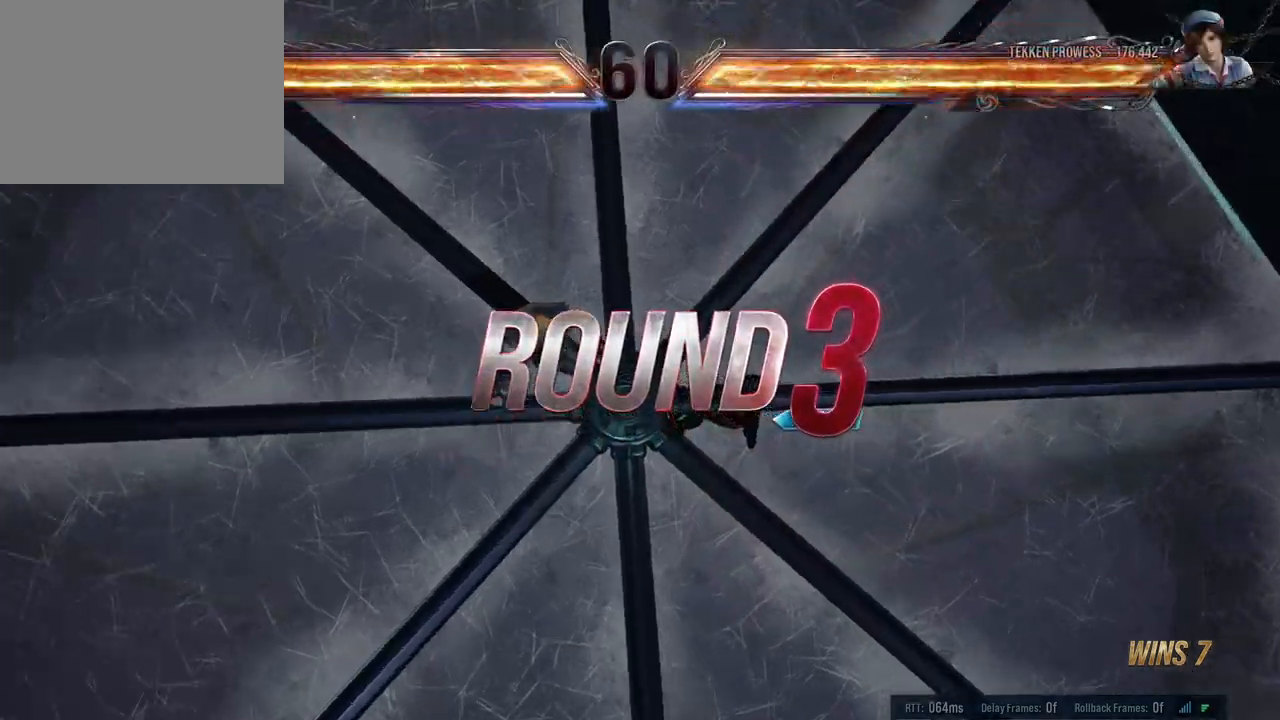
Gameplay with a controller (Xbox layout); each line is a JSON object with the inputs held at the frame after it. "events" lists button and stick changes between this image and that frame as [ms after this image, input, new state], when the widget could be followed in between. Not read: L2 R2.
{"buttons": [], "left_stick": "center", "right_stick": "center", "events": []}
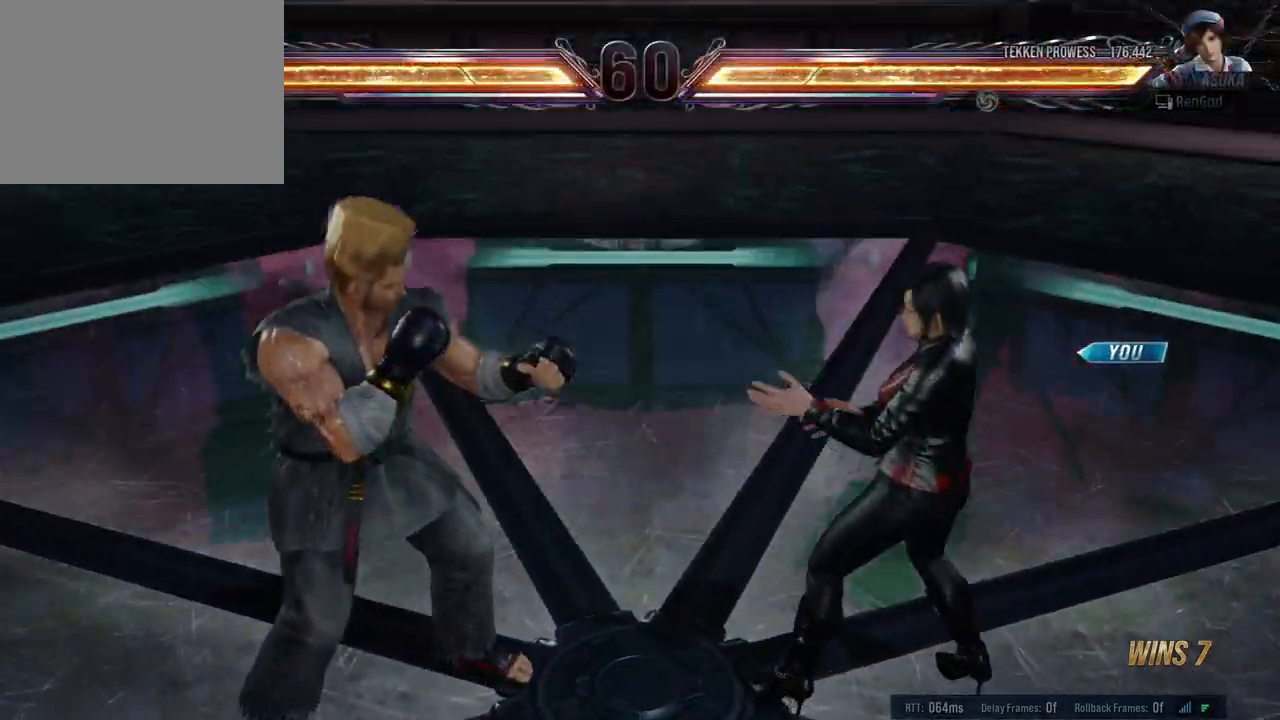
{"buttons": [], "left_stick": "center", "right_stick": "center", "events": []}
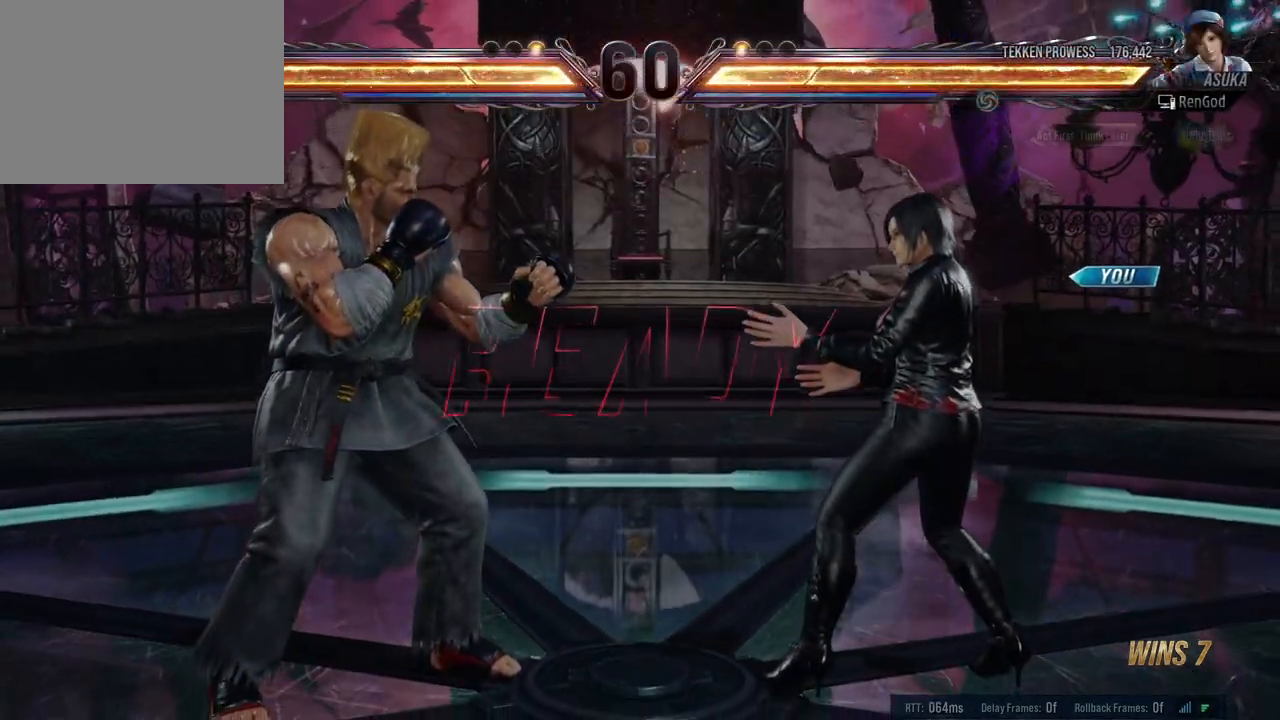
{"buttons": [], "left_stick": "down", "right_stick": "center", "events": [[367, "left_stick", "down"]]}
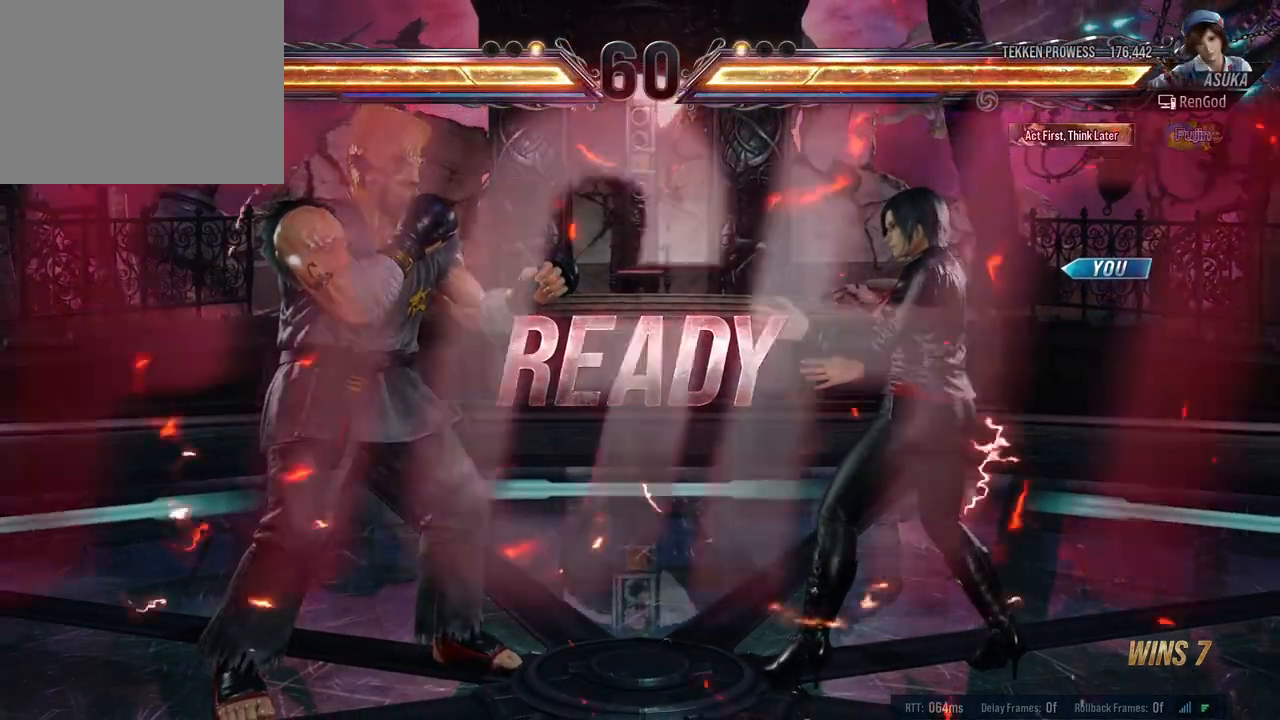
{"buttons": [], "left_stick": "down-right", "right_stick": "center", "events": [[417, "left_stick", "down-right"]]}
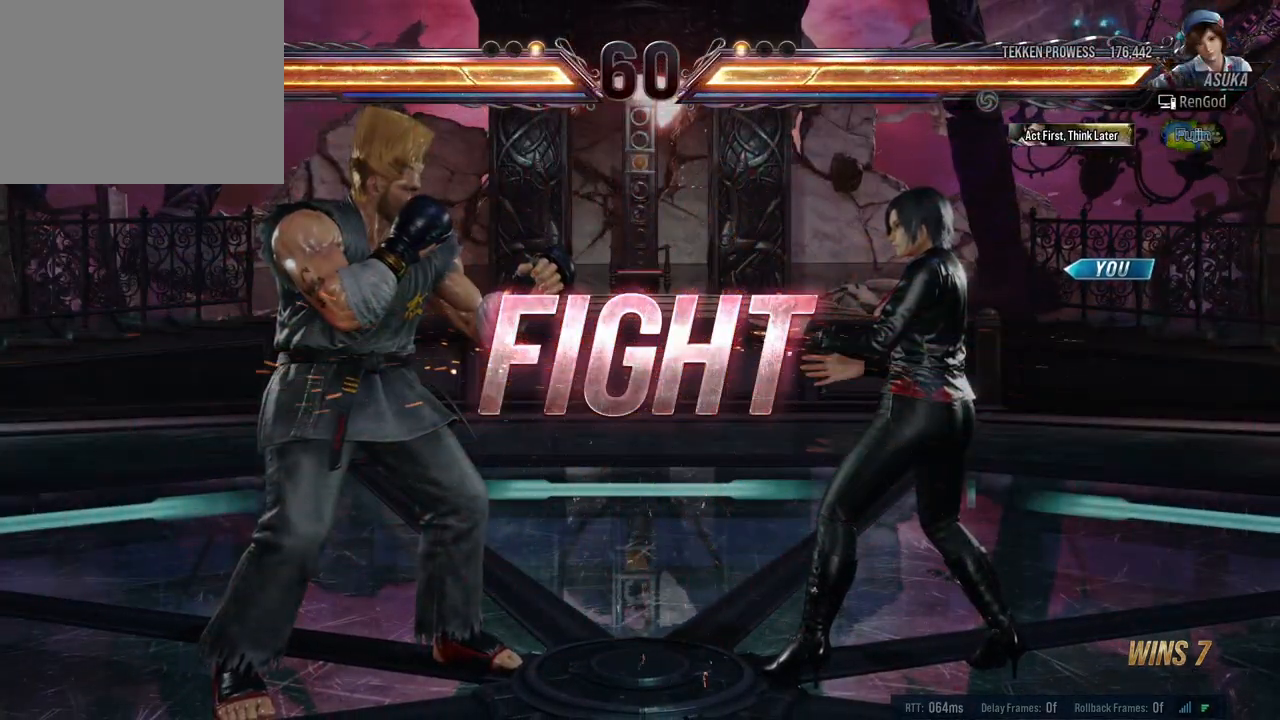
{"buttons": [], "left_stick": "down-right", "right_stick": "center", "events": [[150, "X", "down"], [283, "X", "up"]]}
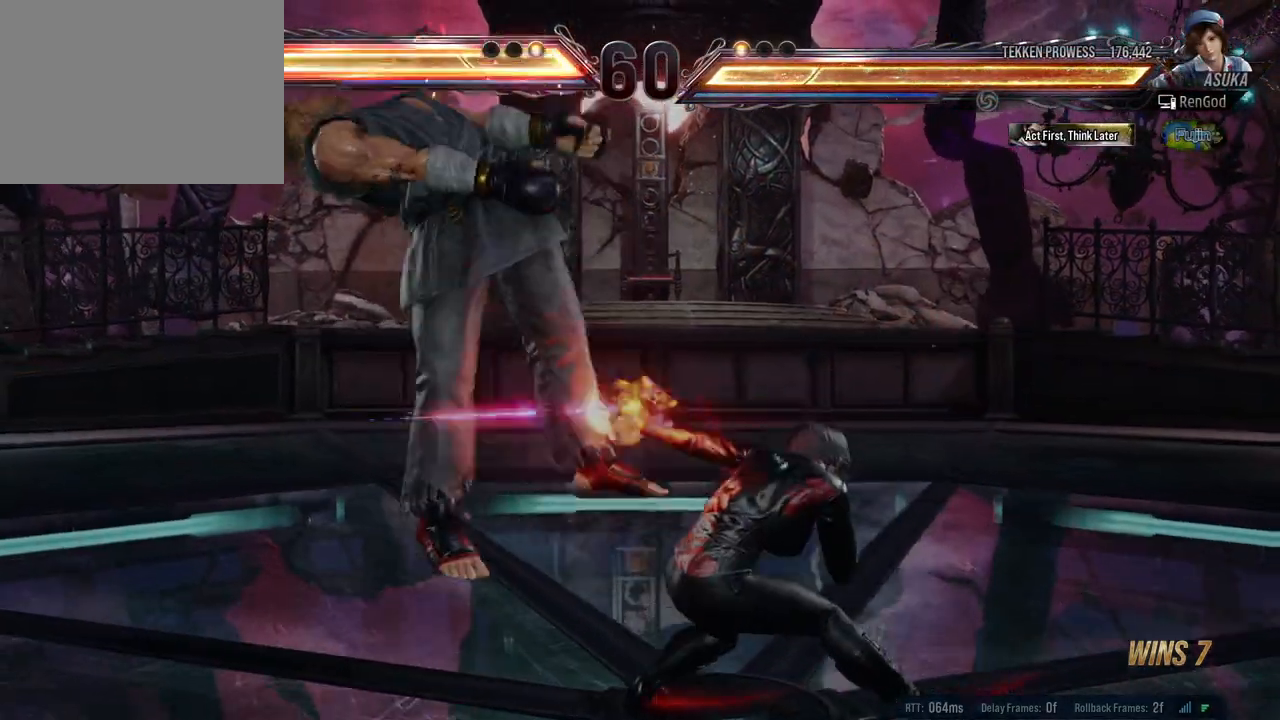
{"buttons": ["Y"], "left_stick": "center", "right_stick": "center", "events": [[333, "X", "down"], [417, "X", "up"], [483, "Y", "down"], [483, "left_stick", "center"]]}
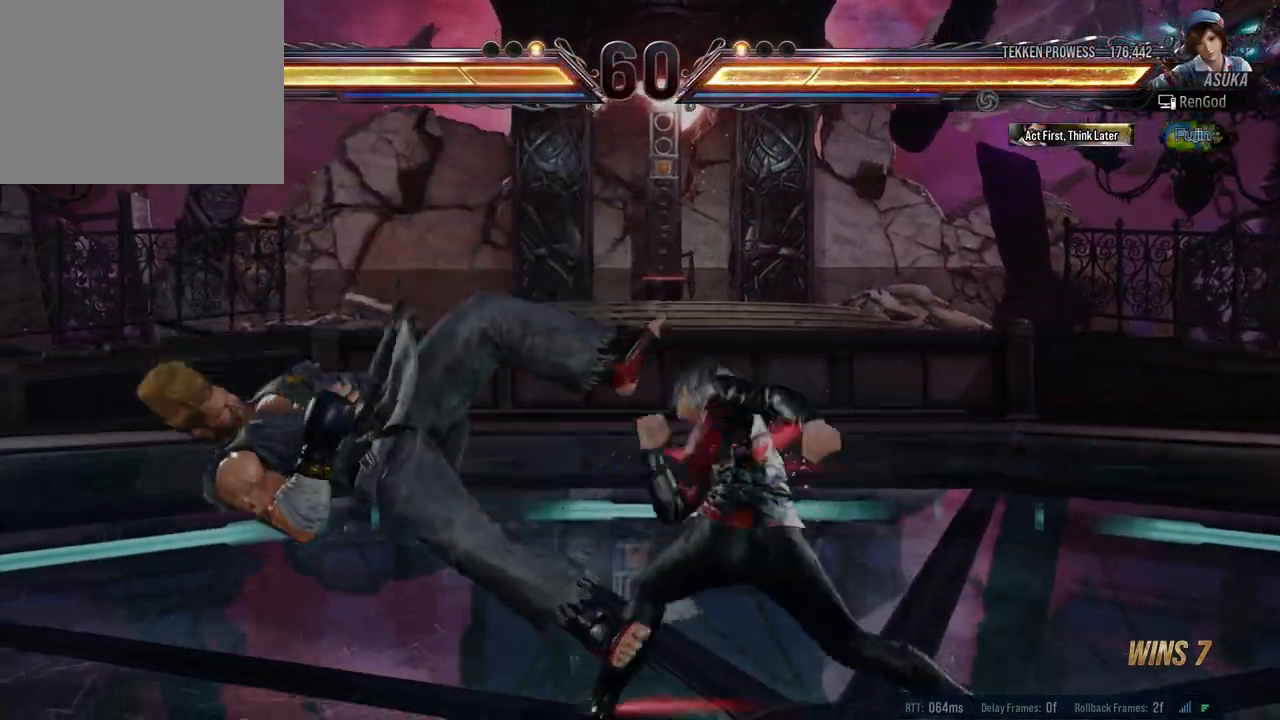
{"buttons": ["Y"], "left_stick": "down", "right_stick": "center", "events": [[433, "left_stick", "down"]]}
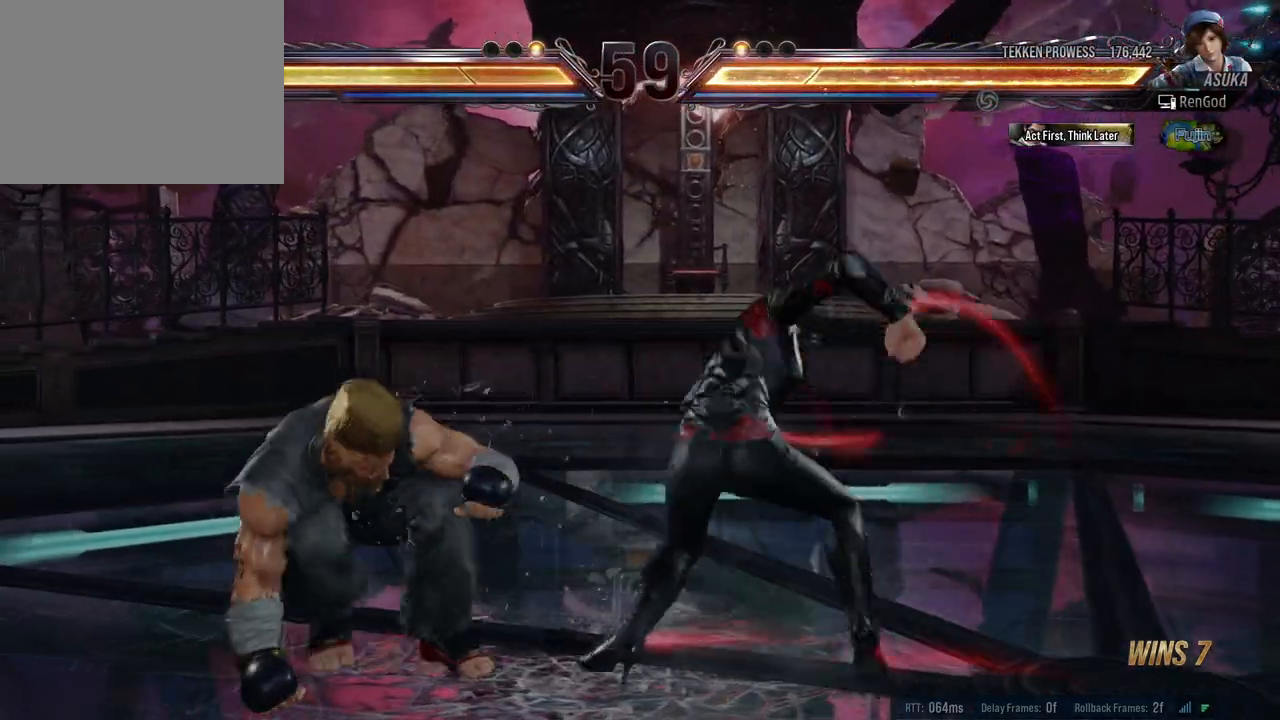
{"buttons": [], "left_stick": "right", "right_stick": "center", "events": [[67, "Y", "up"], [117, "left_stick", "center"], [233, "left_stick", "right"]]}
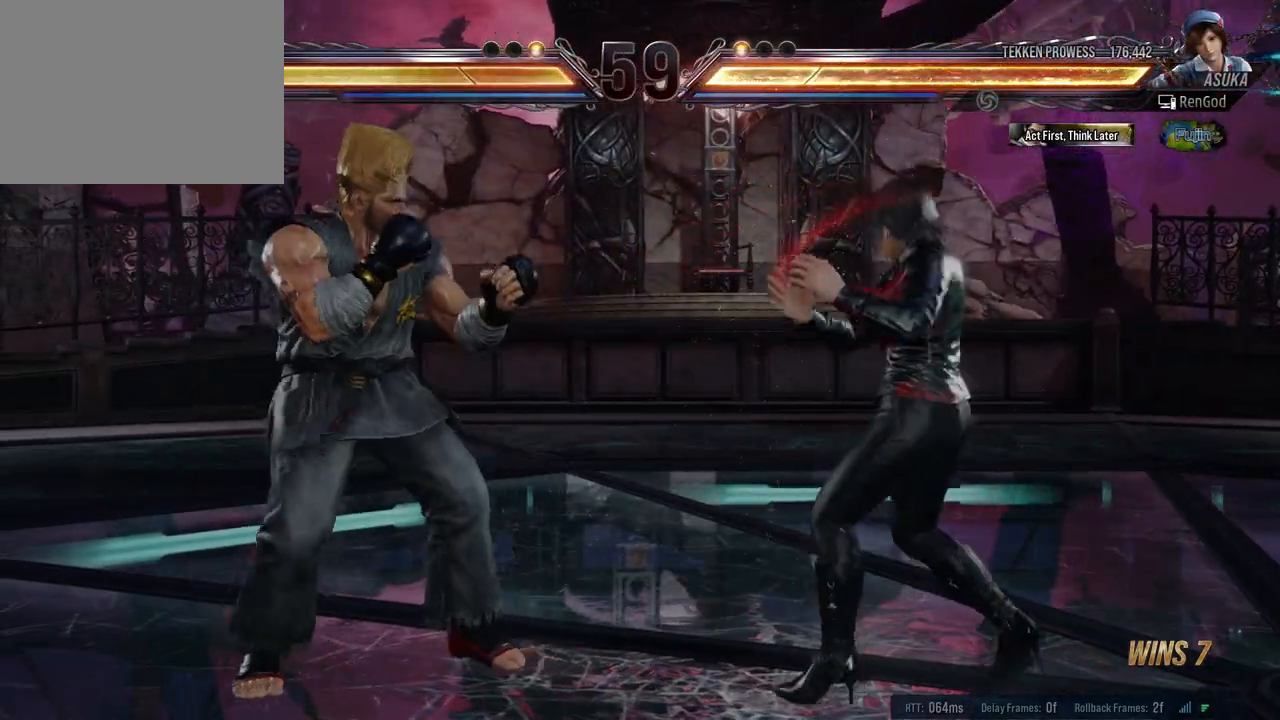
{"buttons": [], "left_stick": "down-right", "right_stick": "center", "events": [[50, "left_stick", "down-right"]]}
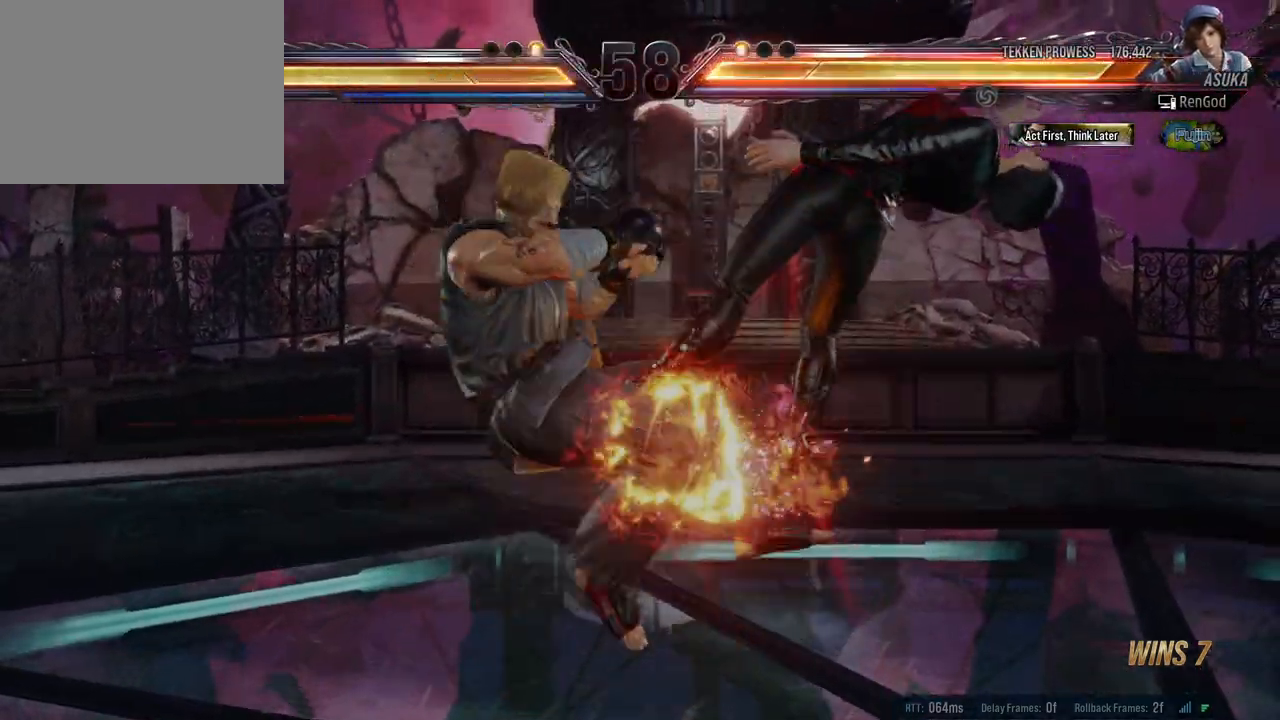
{"buttons": [], "left_stick": "right", "right_stick": "center", "events": [[283, "left_stick", "right"], [317, "B", "down"], [333, "A", "down"], [333, "Y", "down"], [350, "X", "down"], [500, "A", "up"], [500, "B", "up"], [500, "X", "up"], [500, "Y", "up"]]}
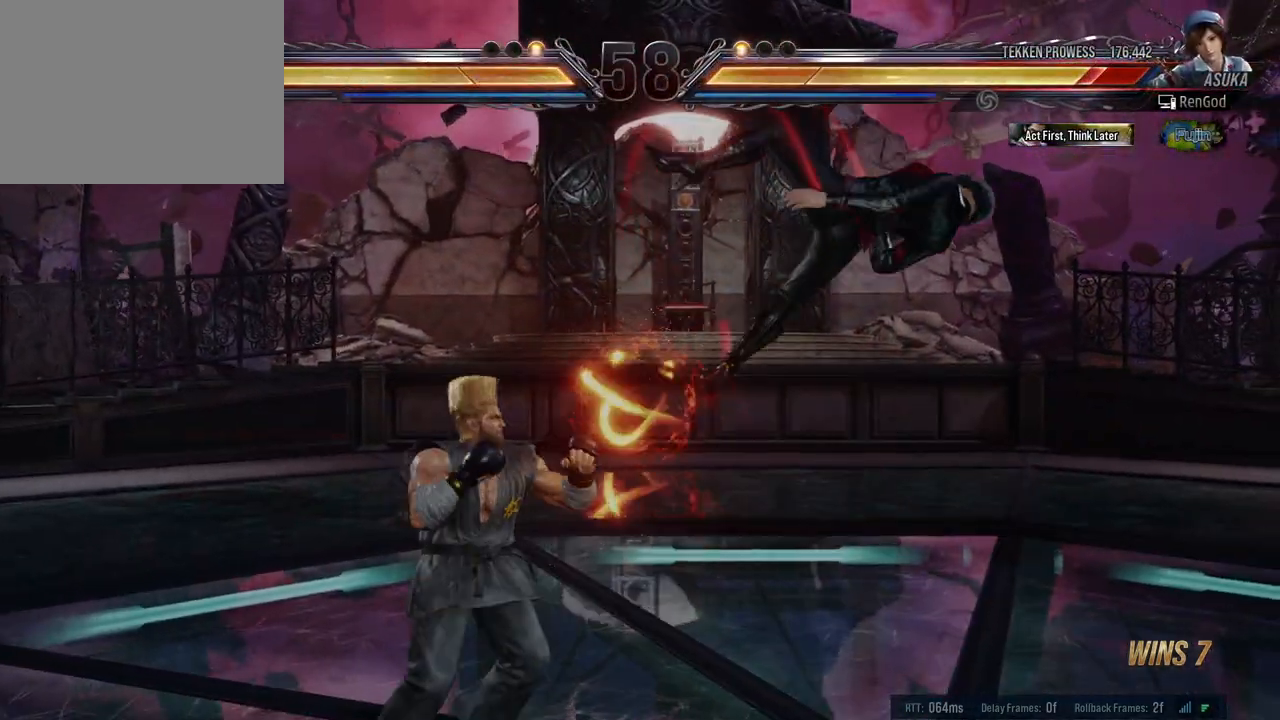
{"buttons": [], "left_stick": "right", "right_stick": "center", "events": []}
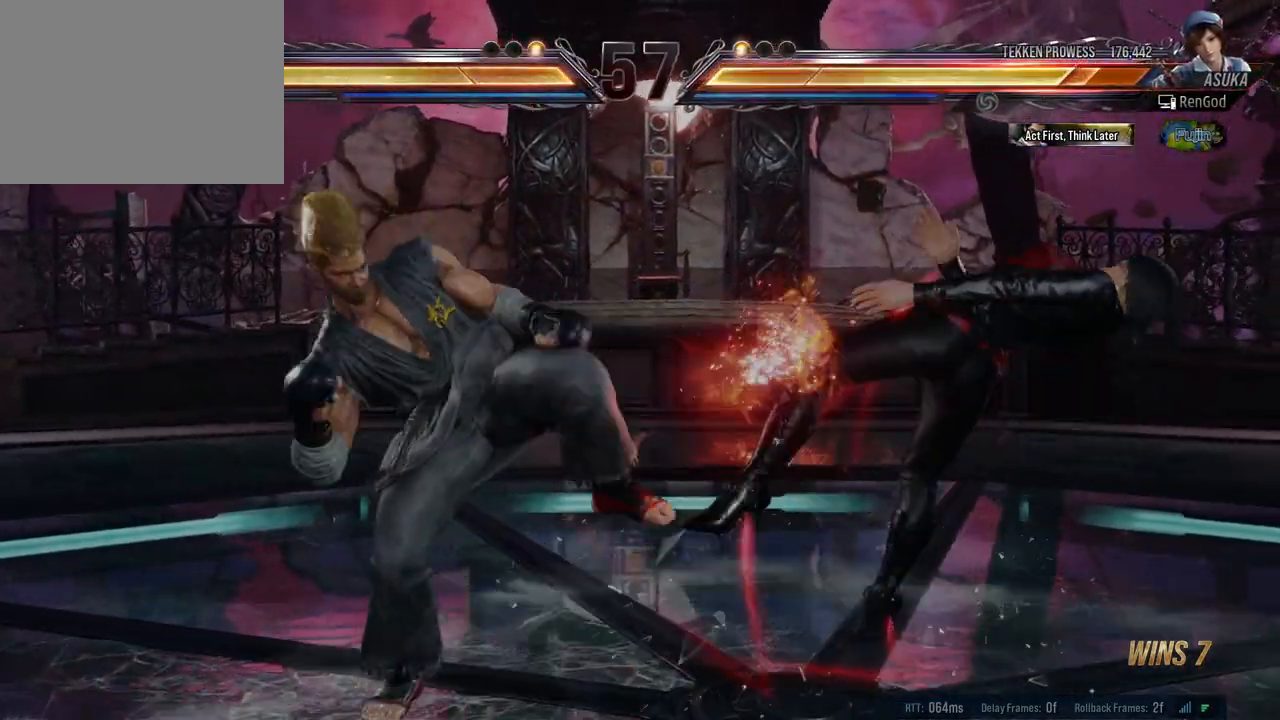
{"buttons": [], "left_stick": "right", "right_stick": "center", "events": []}
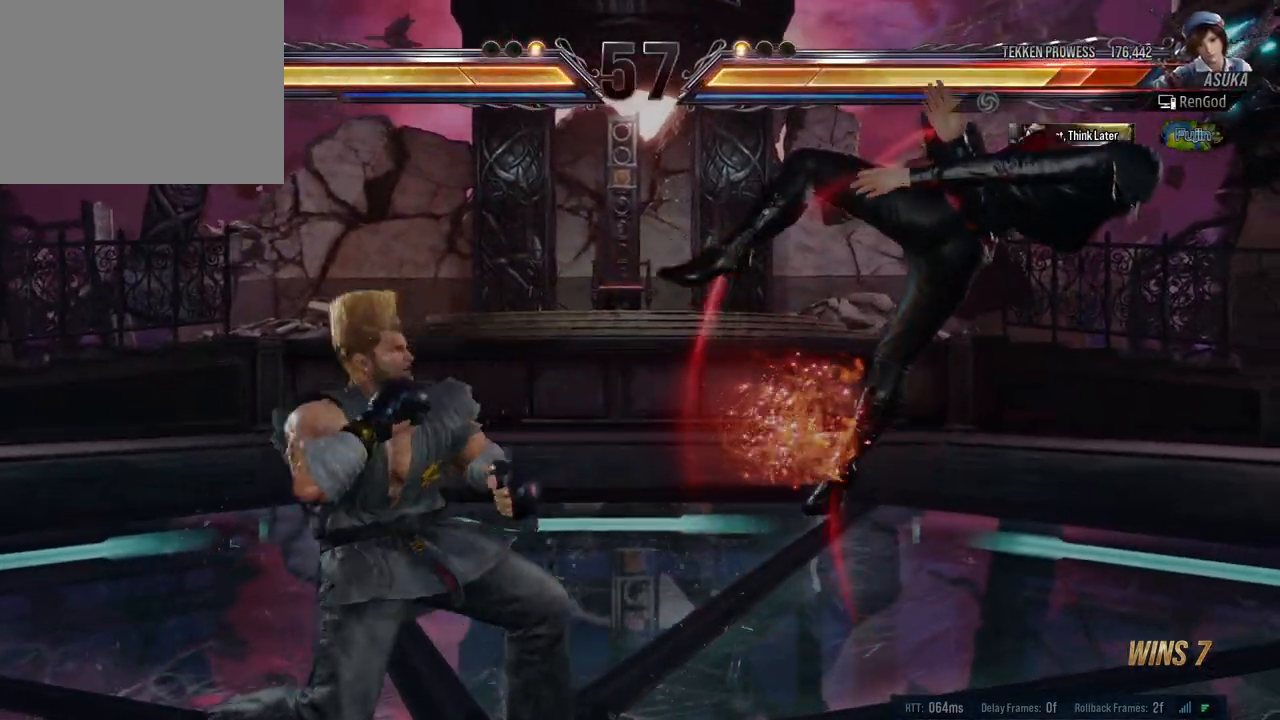
{"buttons": [], "left_stick": "right", "right_stick": "center", "events": [[50, "left_stick", "center"], [217, "left_stick", "right"]]}
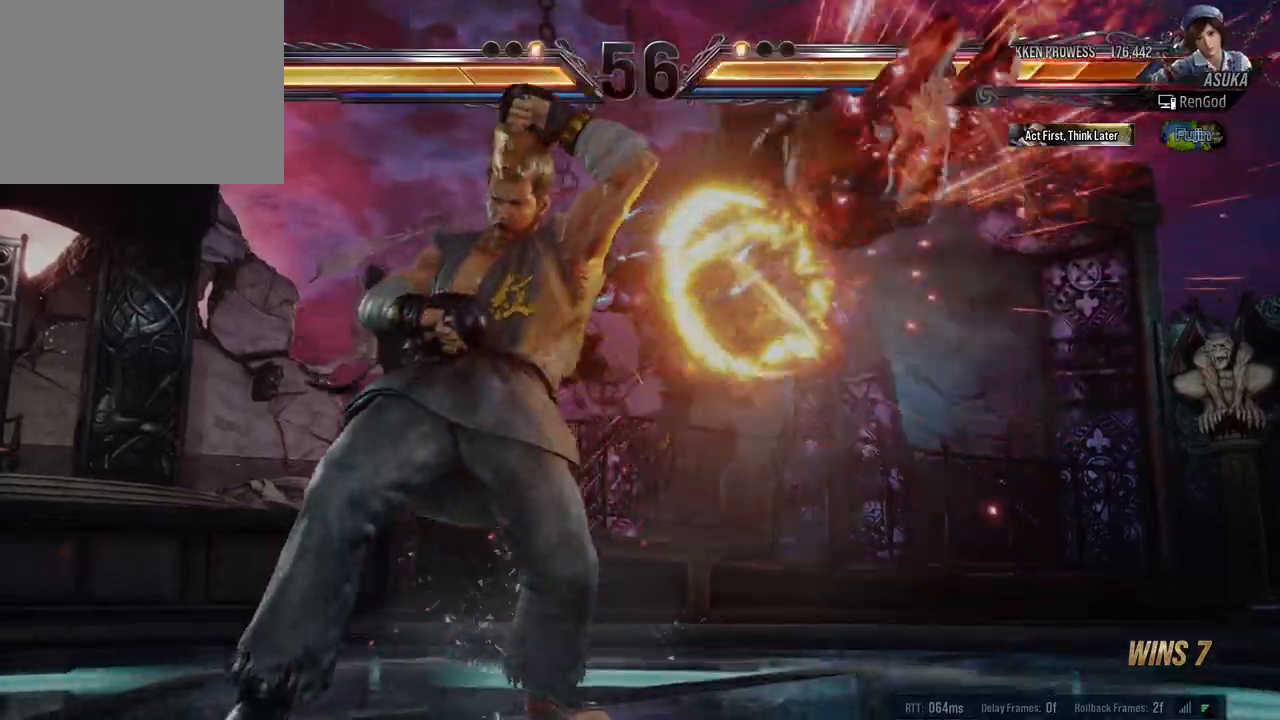
{"buttons": ["B"], "left_stick": "right", "right_stick": "center", "events": [[500, "B", "down"]]}
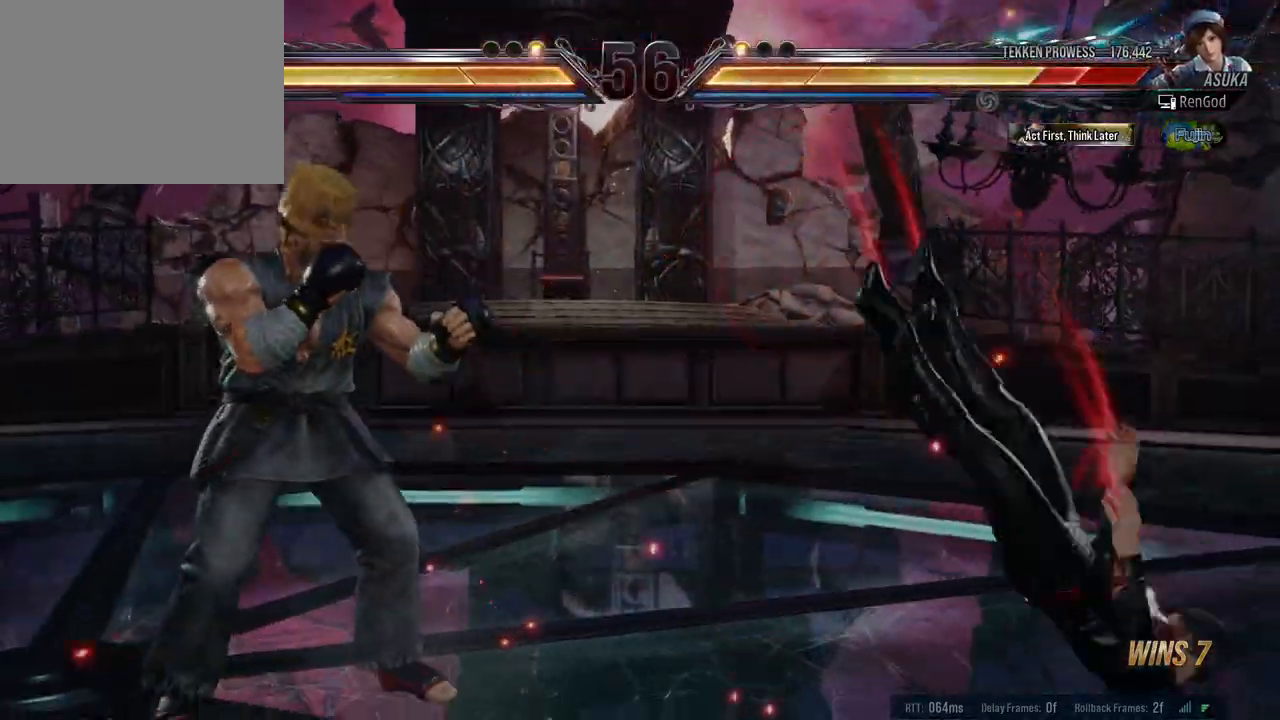
{"buttons": [], "left_stick": "right", "right_stick": "center", "events": [[17, "Y", "down"], [33, "A", "down"], [150, "Y", "up"], [167, "A", "up"], [167, "B", "up"]]}
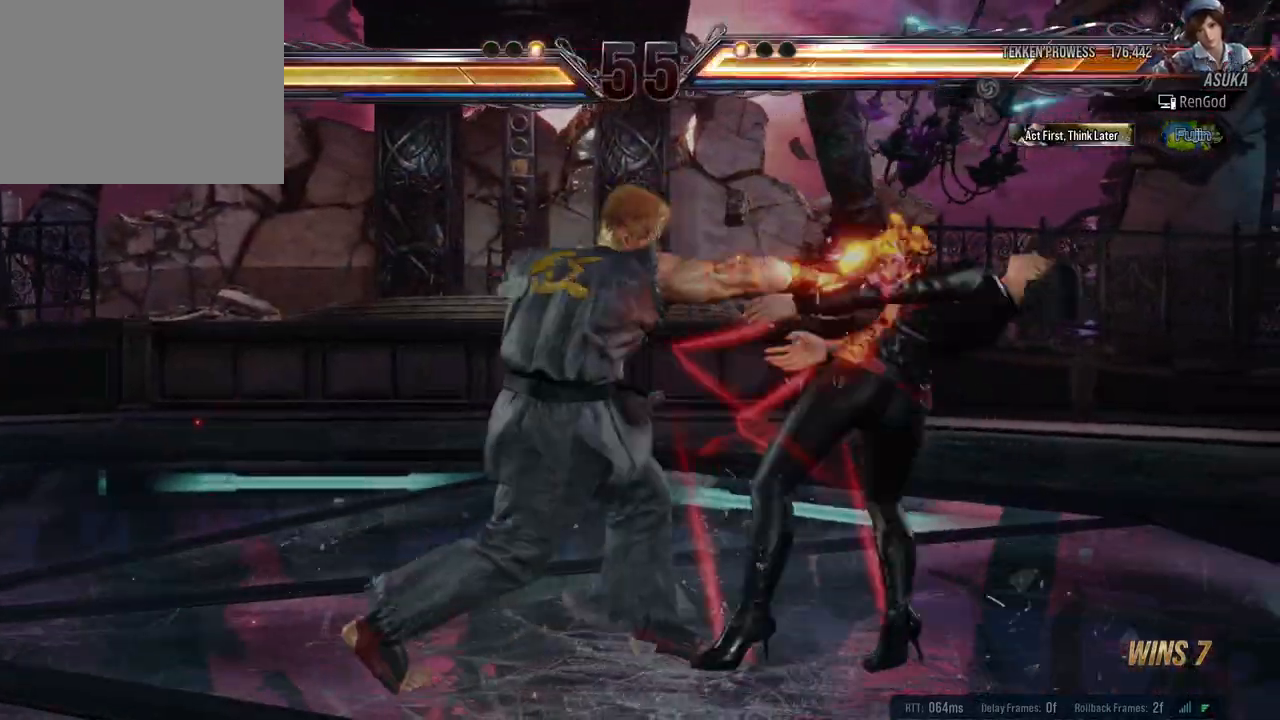
{"buttons": [], "left_stick": "right", "right_stick": "center", "events": []}
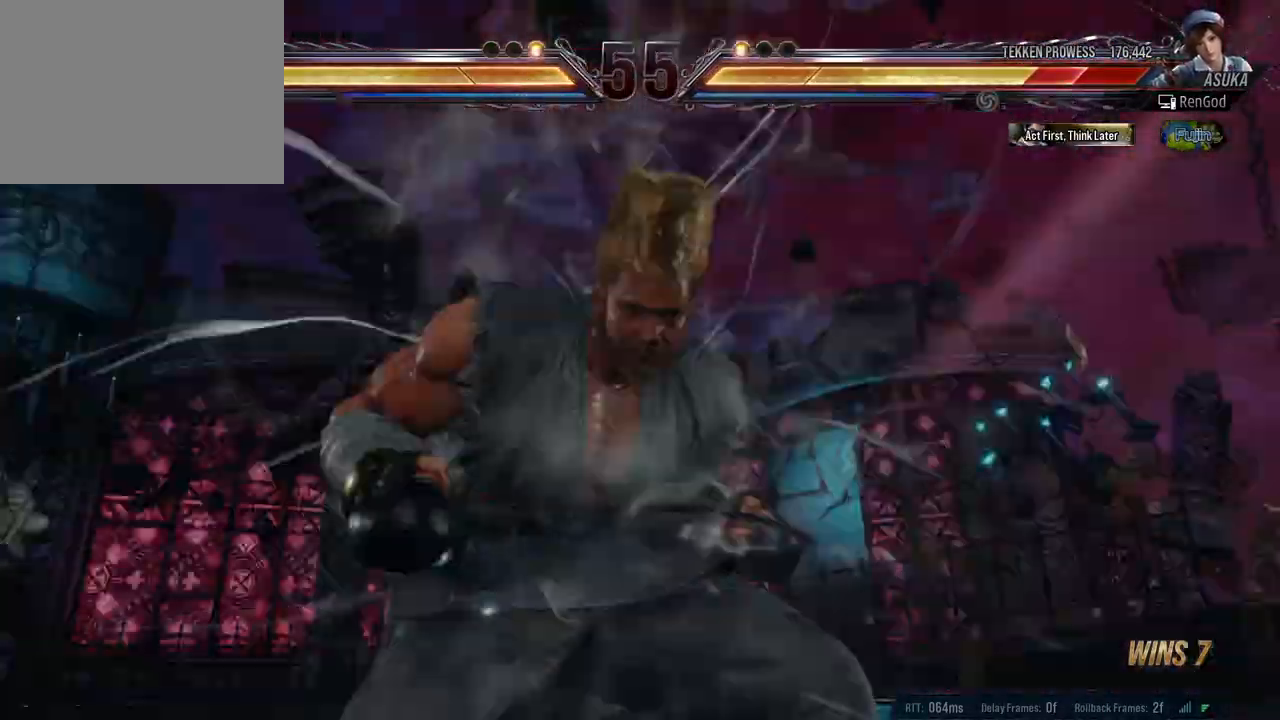
{"buttons": [], "left_stick": "center", "right_stick": "center", "events": [[333, "left_stick", "center"]]}
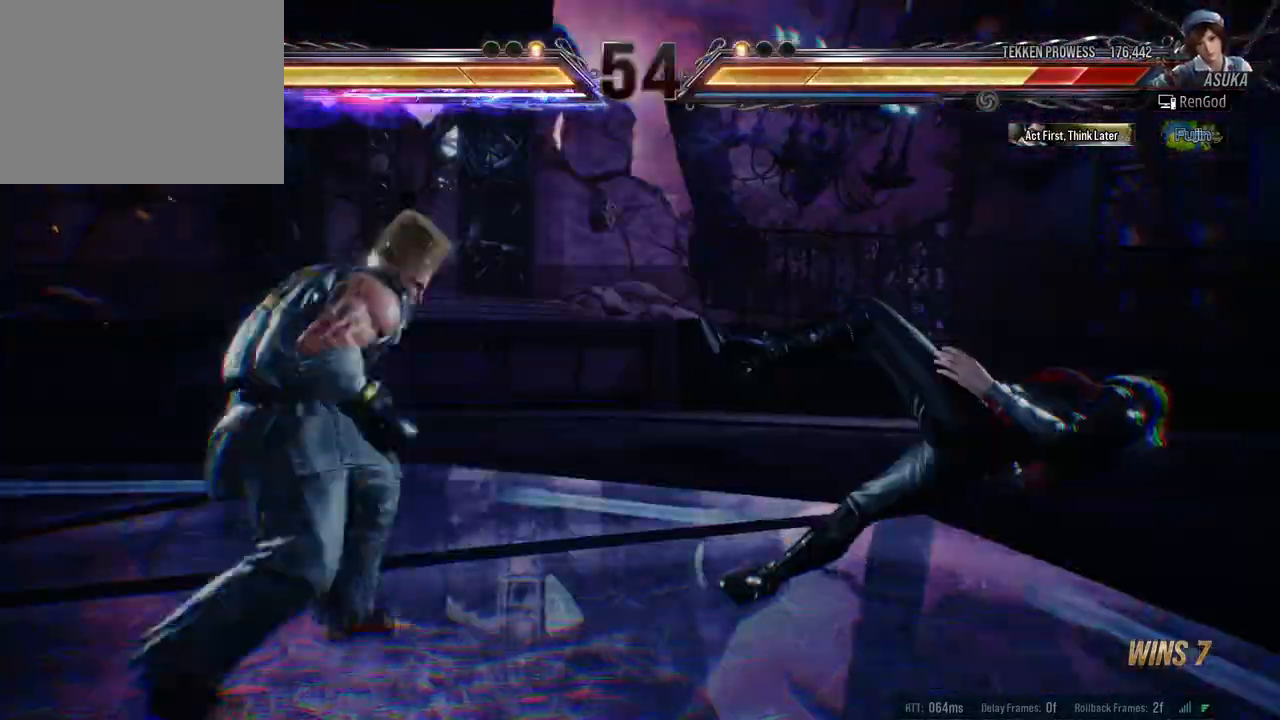
{"buttons": [], "left_stick": "right", "right_stick": "center", "events": [[50, "left_stick", "right"]]}
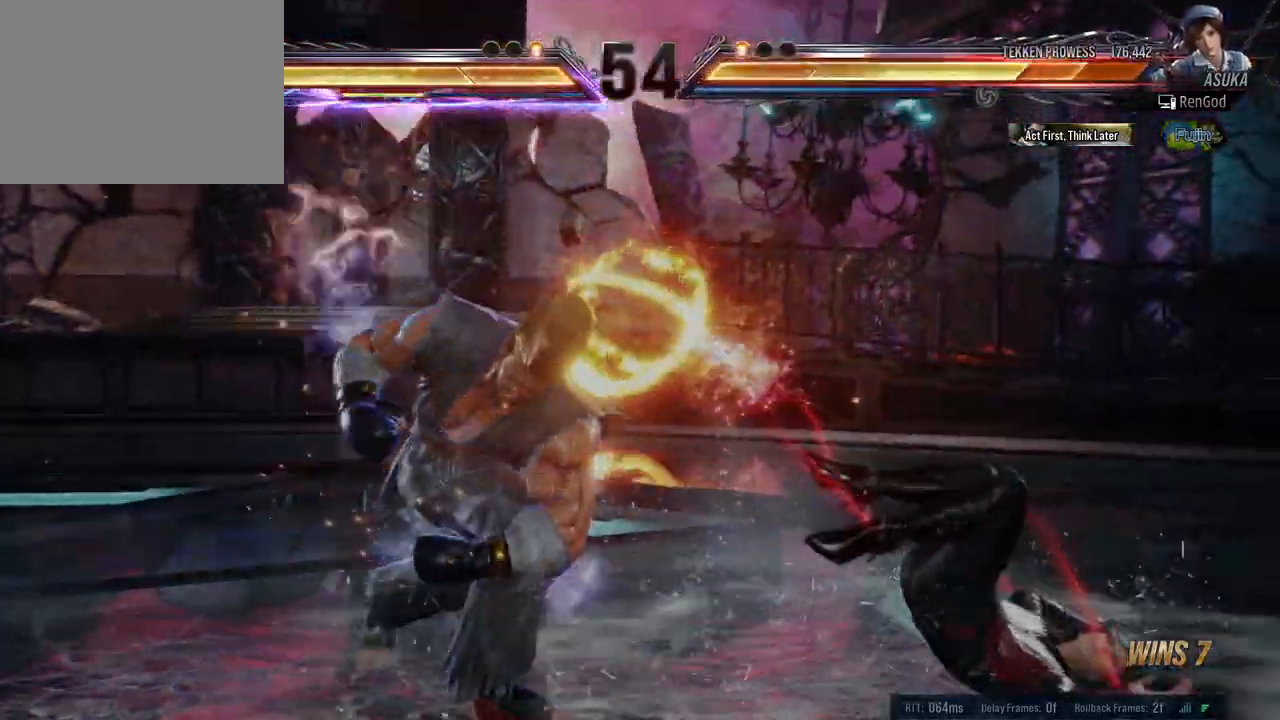
{"buttons": [], "left_stick": "right", "right_stick": "center", "events": [[200, "B", "down"], [200, "X", "down"], [217, "A", "down"], [217, "Y", "down"], [283, "left_stick", "center"], [367, "A", "up"], [400, "B", "up"], [400, "X", "up"], [400, "Y", "up"], [433, "left_stick", "right"]]}
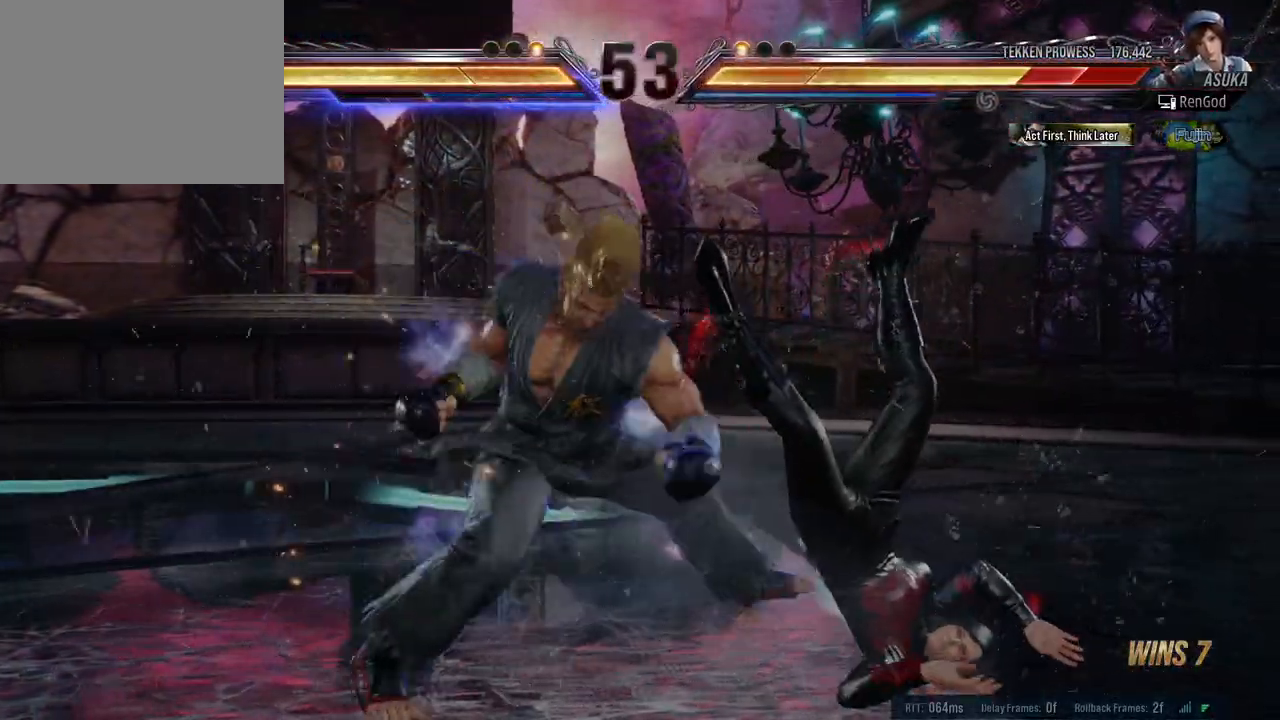
{"buttons": [], "left_stick": "right", "right_stick": "center", "events": []}
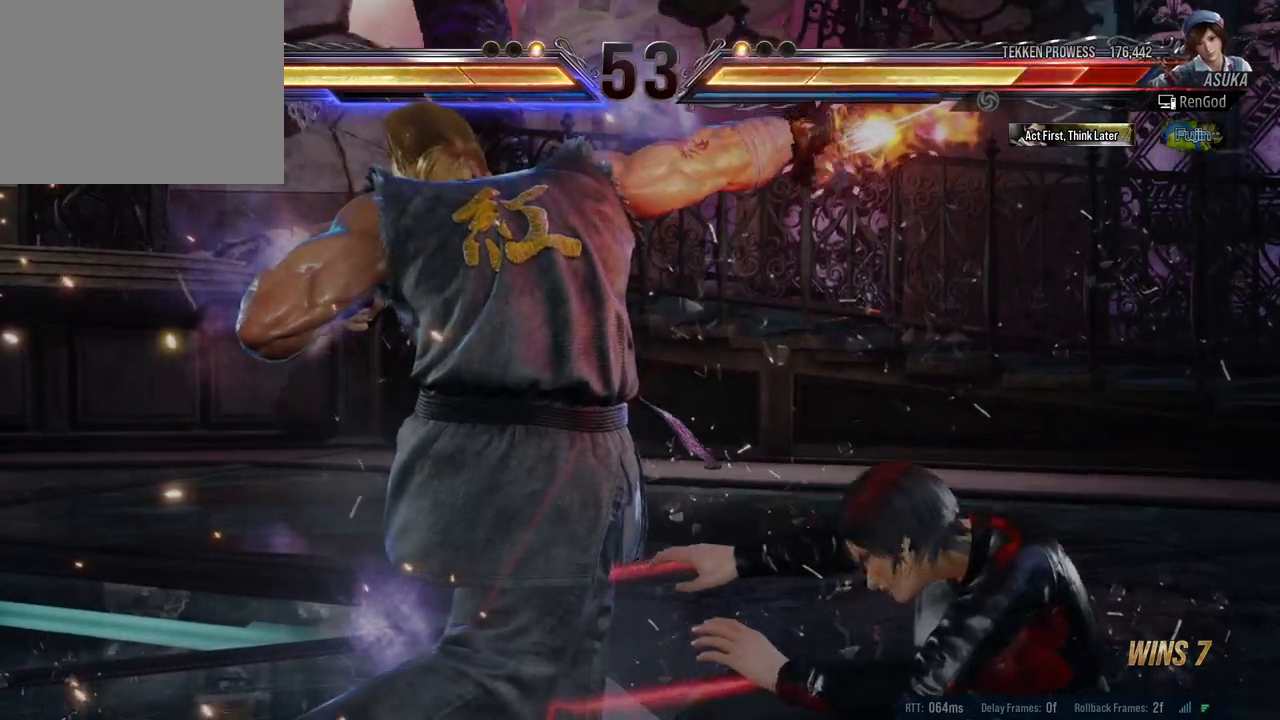
{"buttons": [], "left_stick": "right", "right_stick": "center", "events": []}
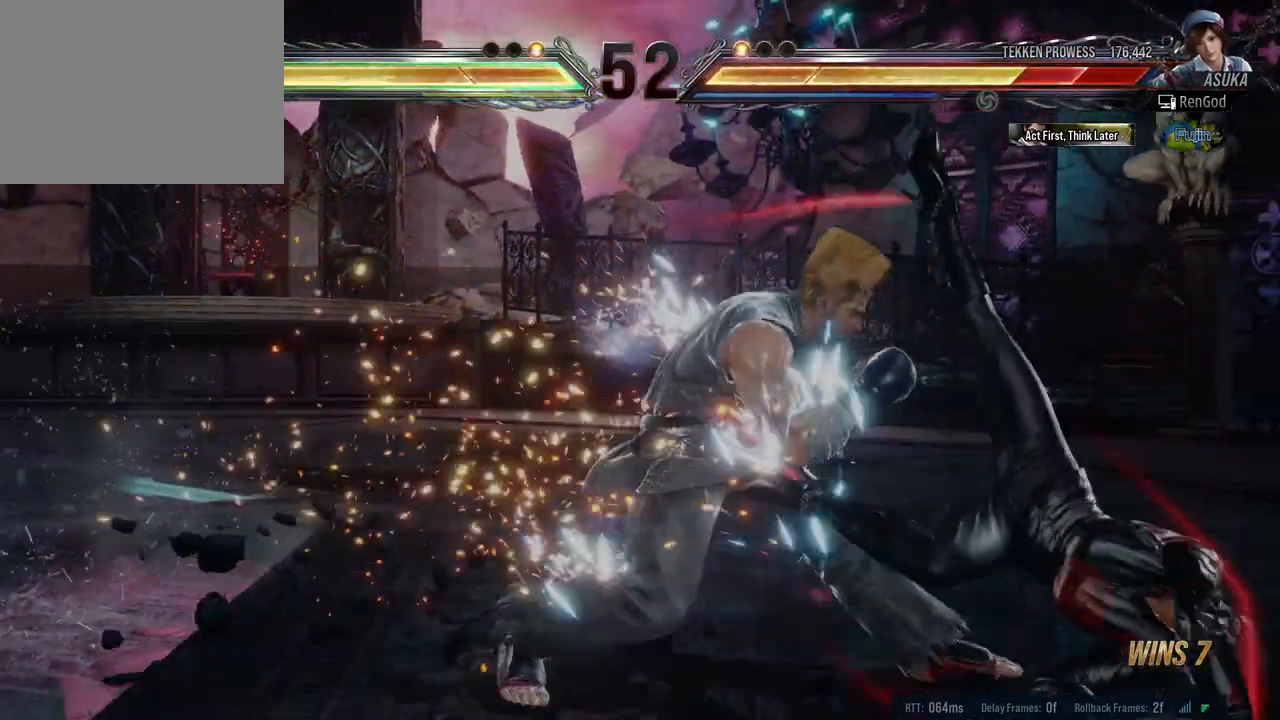
{"buttons": [], "left_stick": "center", "right_stick": "center", "events": [[500, "left_stick", "center"]]}
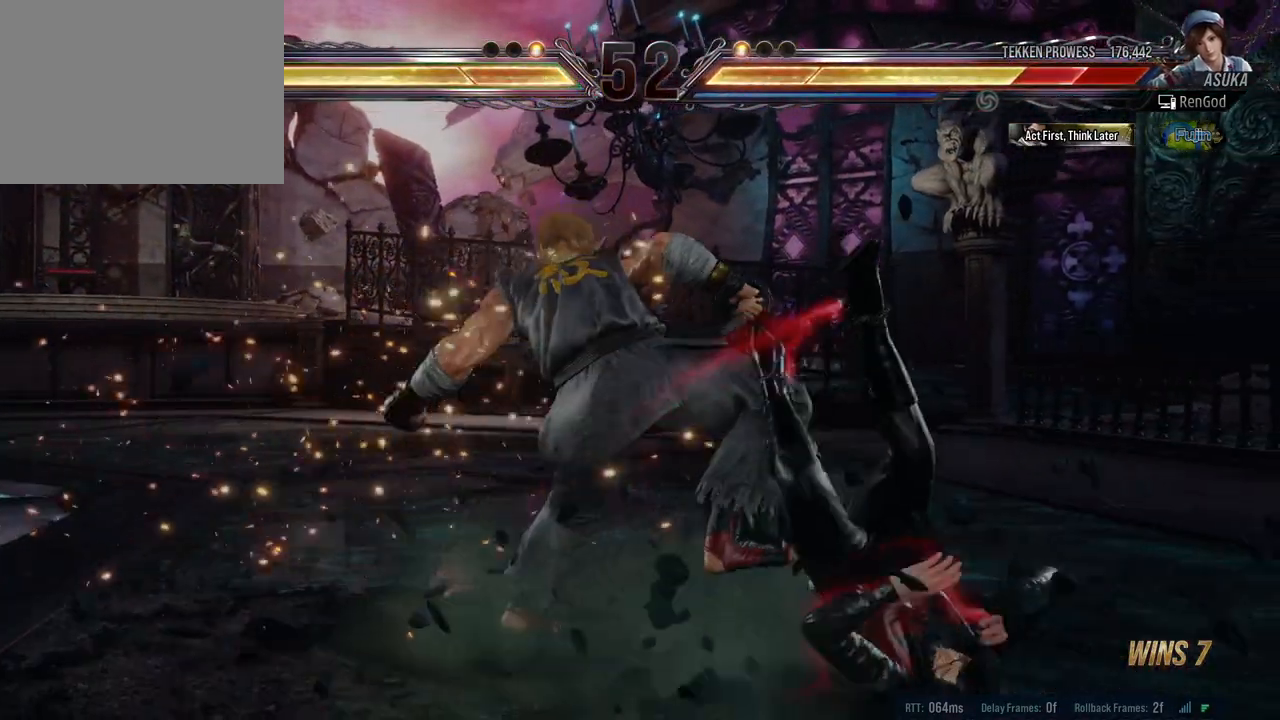
{"buttons": ["A", "B"], "left_stick": "center", "right_stick": "center", "events": [[433, "A", "down"], [467, "B", "down"]]}
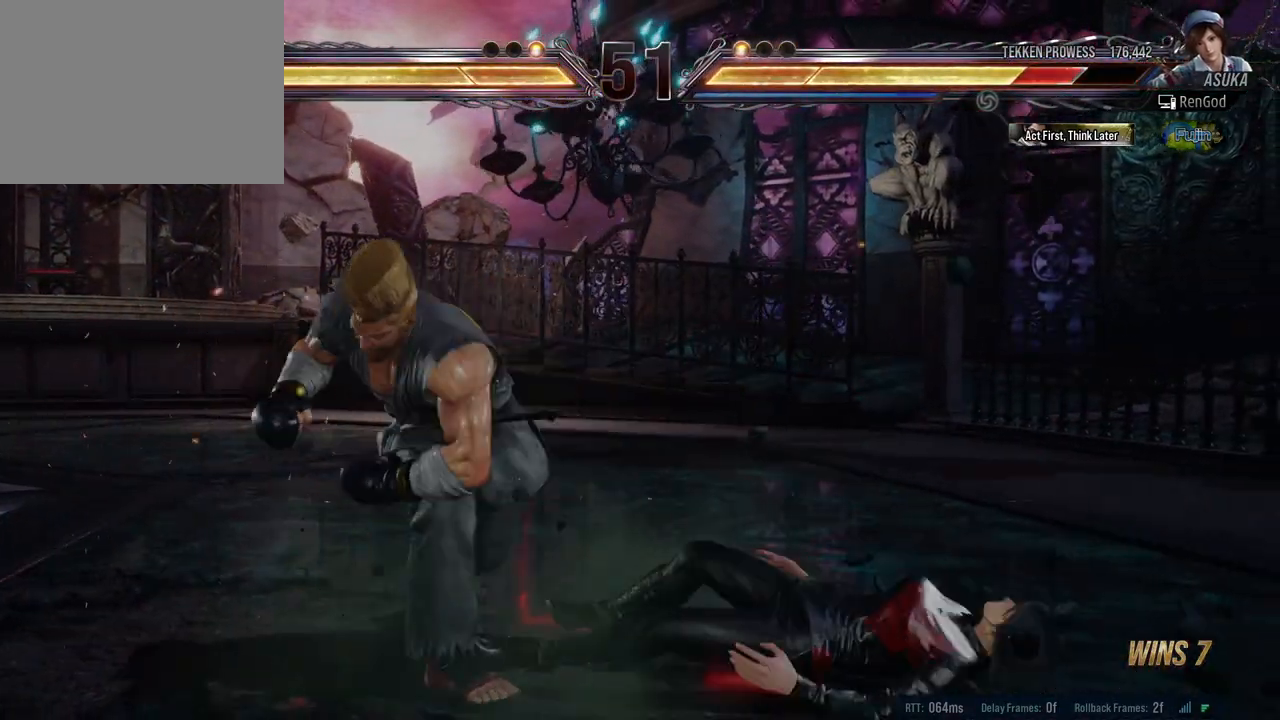
{"buttons": [], "left_stick": "center", "right_stick": "center", "events": [[117, "A", "up"], [117, "B", "up"]]}
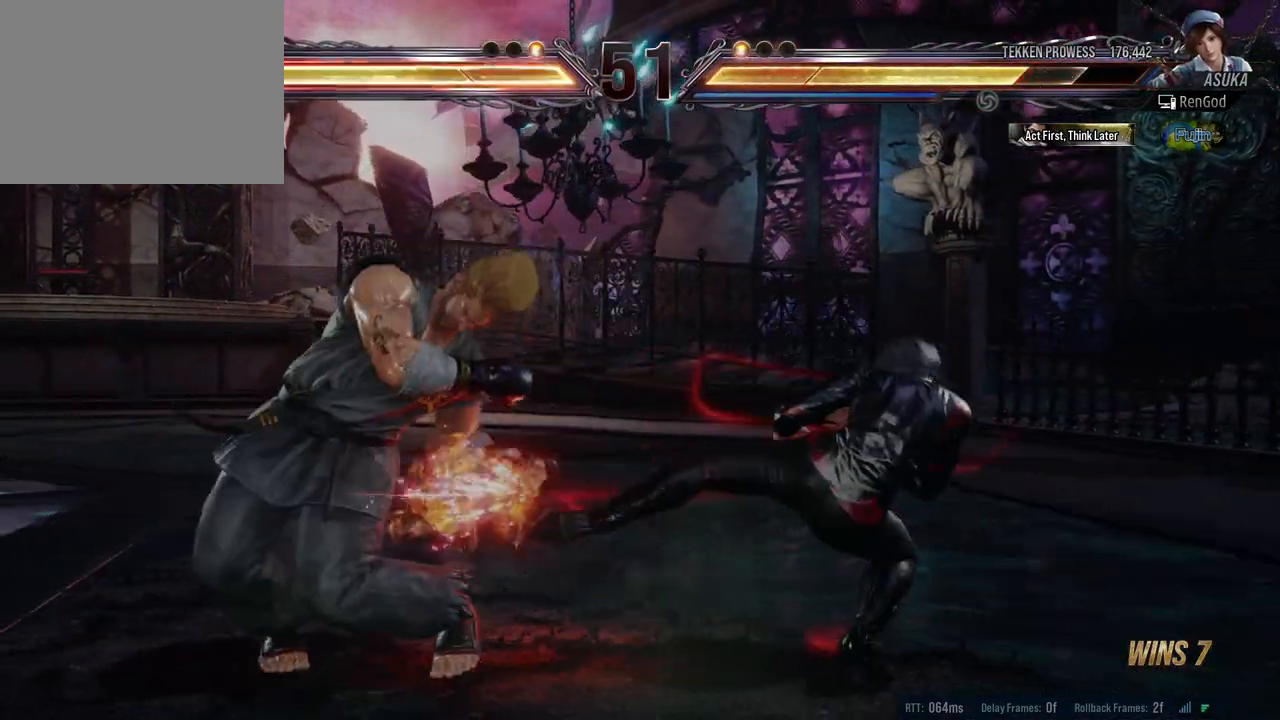
{"buttons": ["Y"], "left_stick": "center", "right_stick": "center", "events": [[100, "left_stick", "right"], [183, "left_stick", "down-right"], [250, "X", "down"], [350, "X", "up"], [383, "left_stick", "center"], [433, "Y", "down"]]}
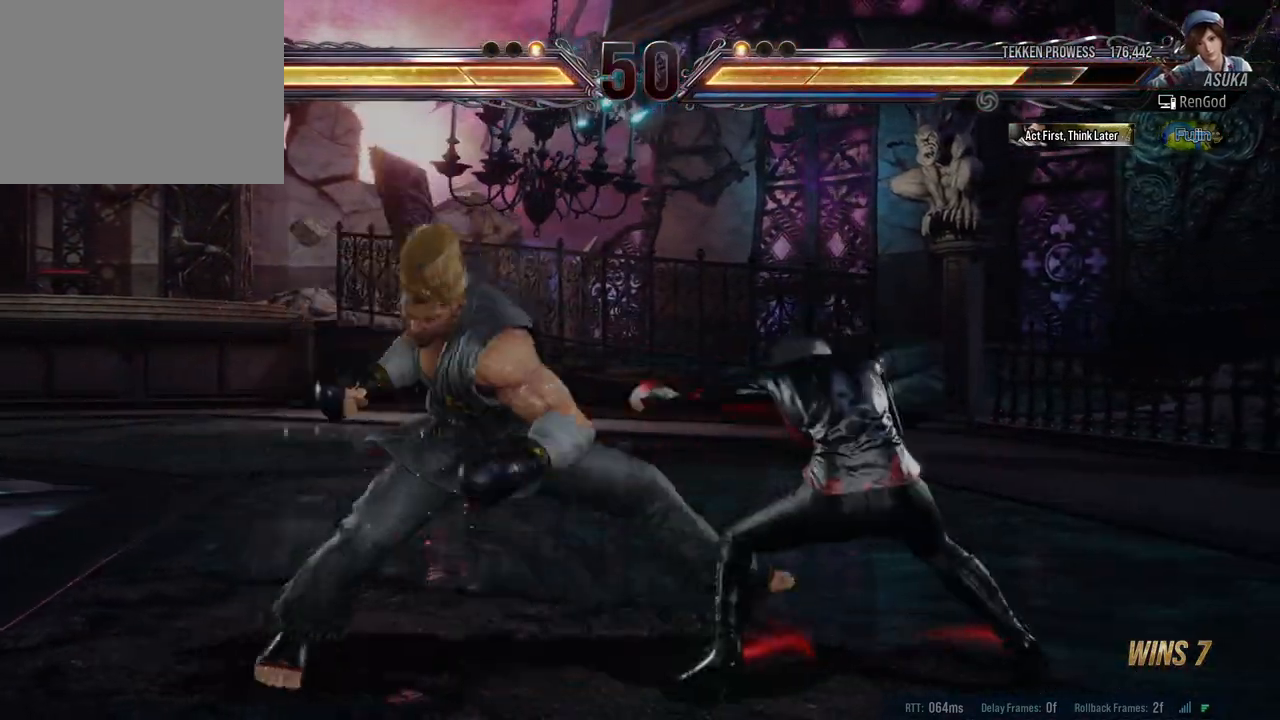
{"buttons": [], "left_stick": "down-right", "right_stick": "center", "events": [[67, "Y", "up"], [67, "left_stick", "right"], [433, "left_stick", "down-right"]]}
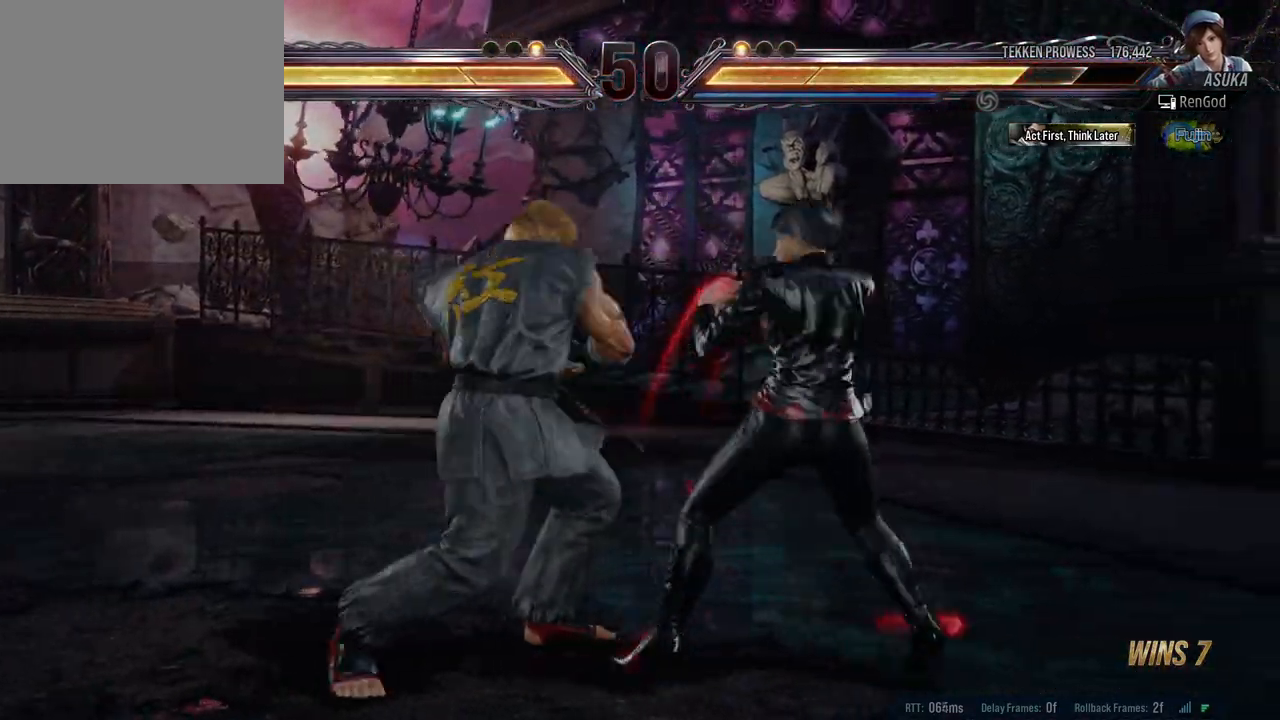
{"buttons": [], "left_stick": "down-right", "right_stick": "center", "events": [[17, "X", "down"], [150, "X", "up"], [150, "left_stick", "center"], [450, "left_stick", "down-right"]]}